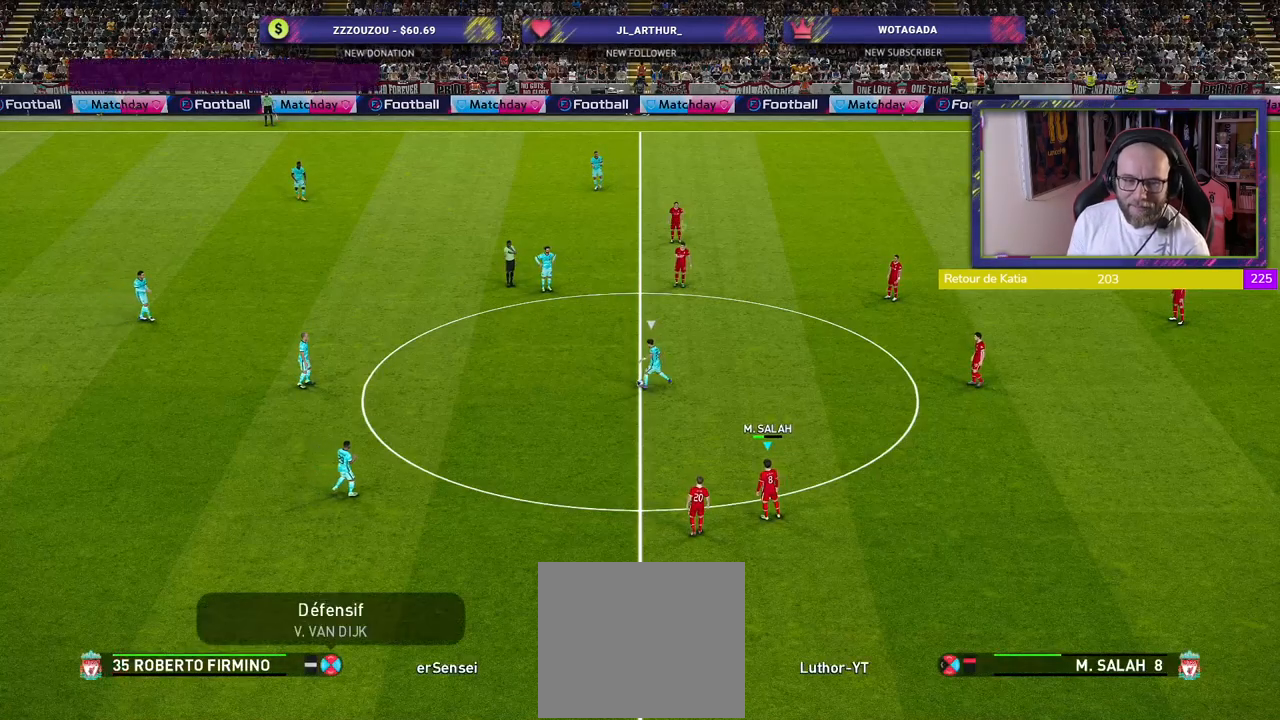
Gameplay with a controller (PlayStation layout); each line is a JSON object with the inputs held at the frame after it. "events" lists button and stick changes between this image and that frame as [ms after this image, input, new state], when the widget could be followed in between.
{"buttons": ["R2"], "left_stick": "up-left", "right_stick": "center", "events": [[320, "L1", "down"], [340, "R2", "down"], [360, "left_stick", "up-left"], [480, "L1", "up"]]}
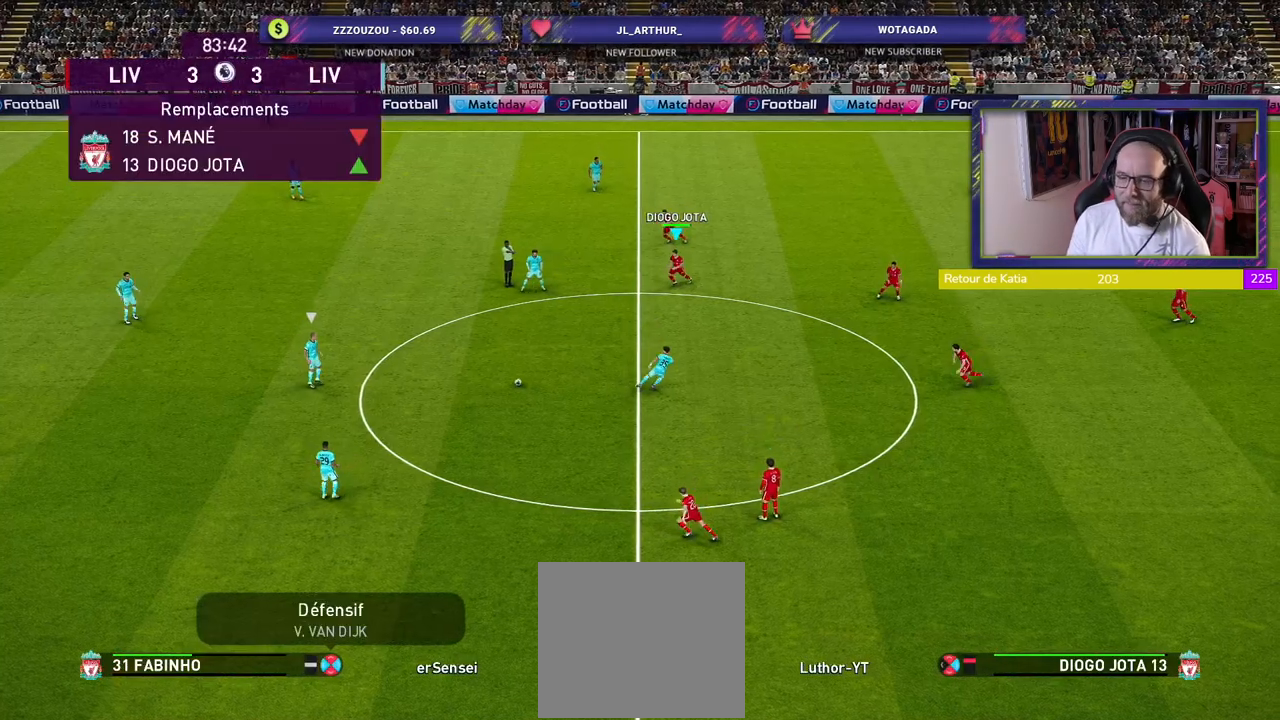
{"buttons": ["R2"], "left_stick": "up", "right_stick": "right", "events": [[260, "left_stick", "up"], [500, "right_stick", "right"]]}
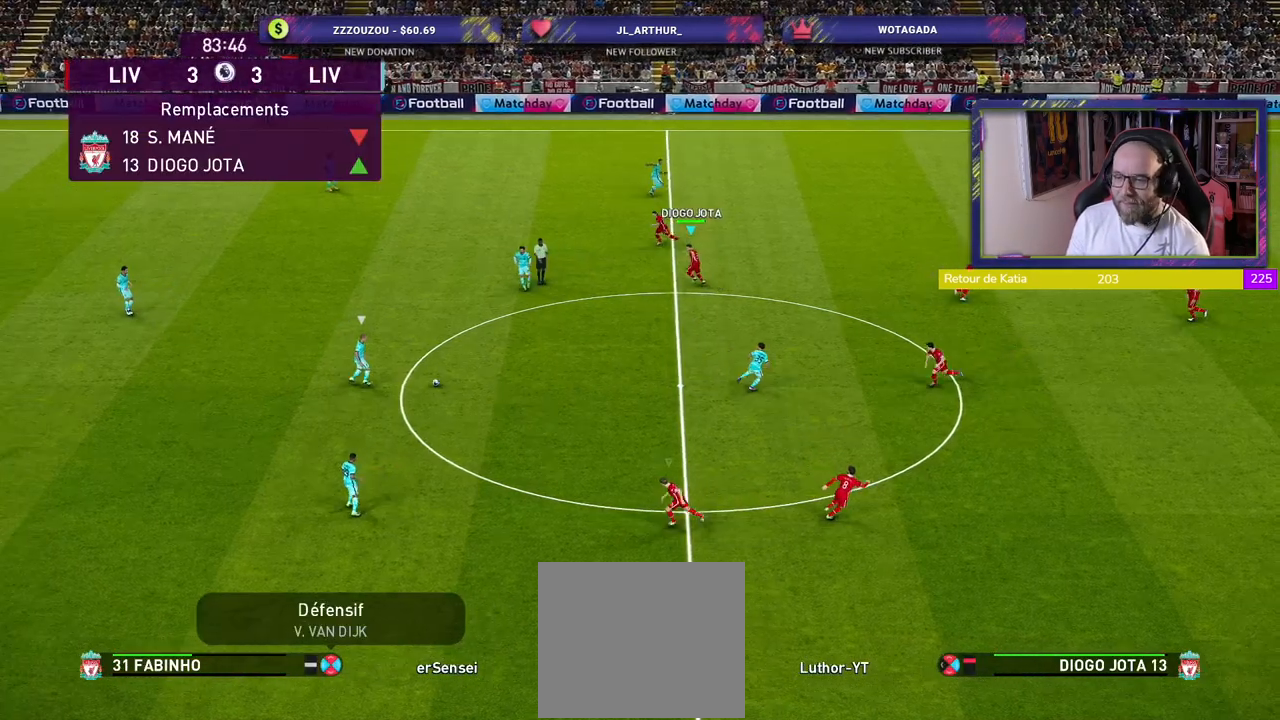
{"buttons": ["R2"], "left_stick": "right", "right_stick": "right", "events": [[20, "left_stick", "up-right"], [160, "left_stick", "right"], [160, "right_stick", "center"], [480, "right_stick", "right"]]}
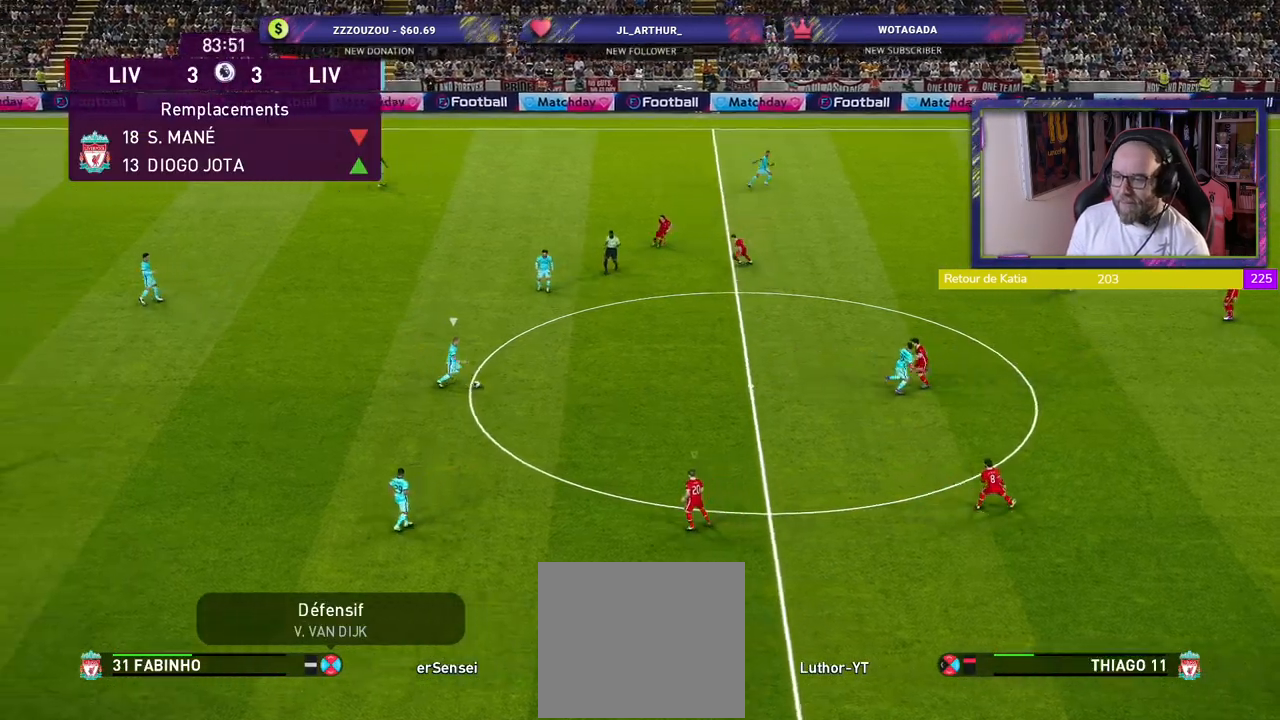
{"buttons": ["SQUARE", "R2"], "left_stick": "right", "right_stick": "center", "events": [[120, "right_stick", "center"], [300, "SQUARE", "down"]]}
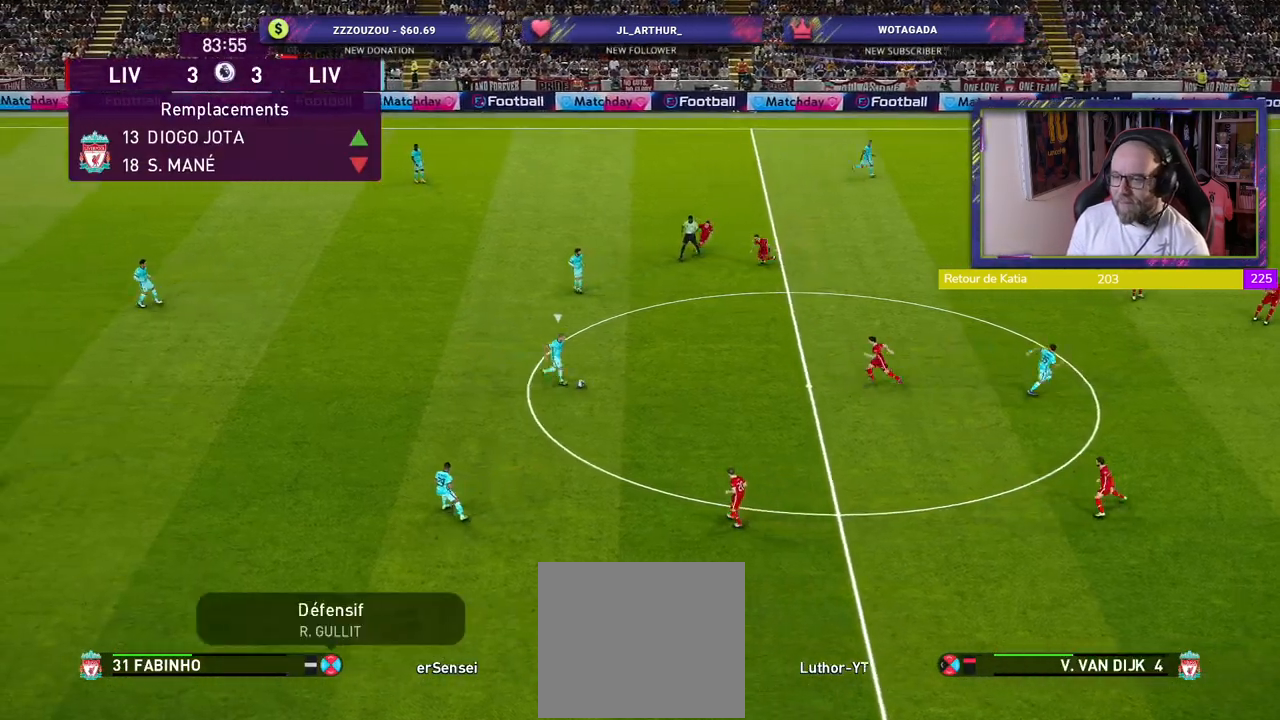
{"buttons": ["SQUARE", "R2"], "left_stick": "right", "right_stick": "center", "events": []}
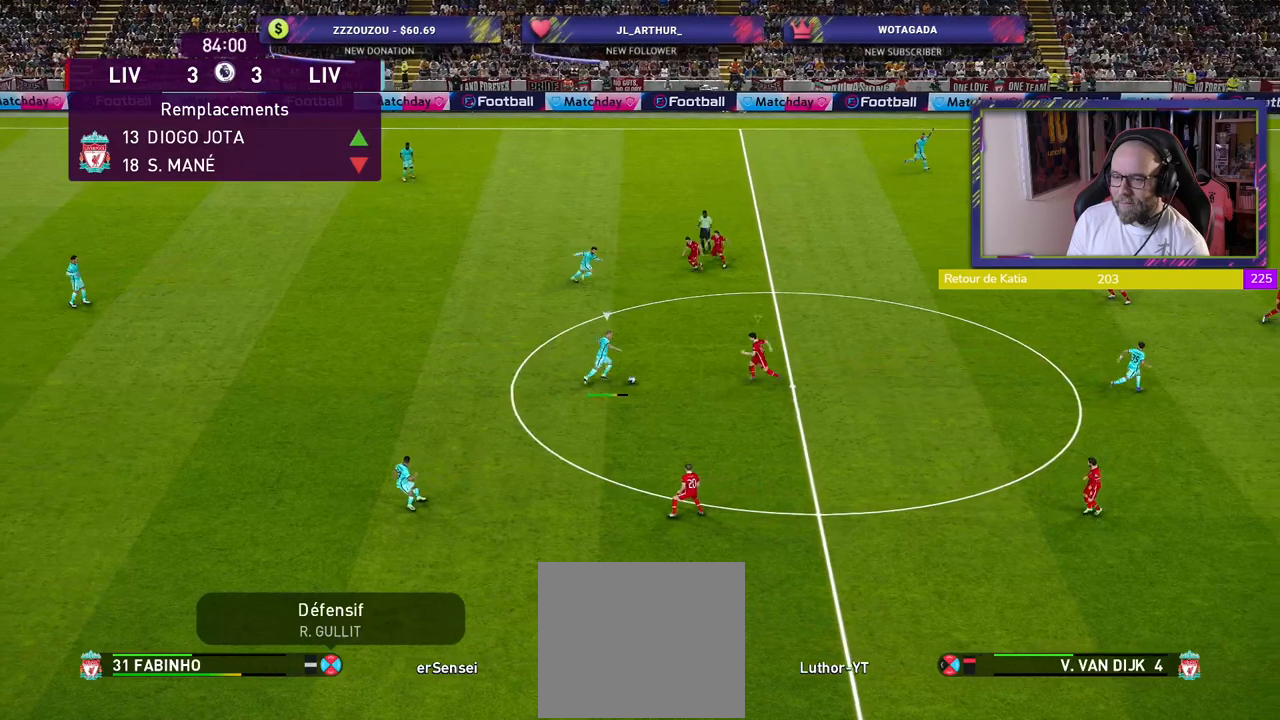
{"buttons": ["SQUARE", "R2"], "left_stick": "right", "right_stick": "center", "events": []}
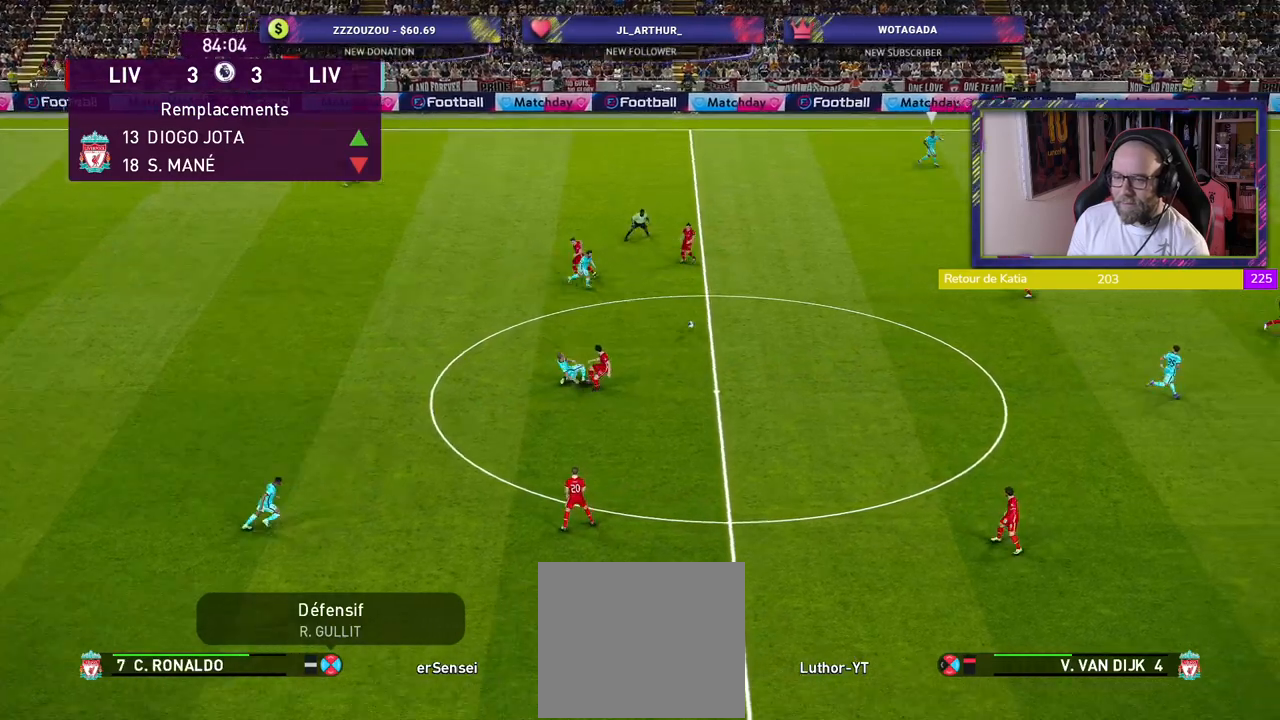
{"buttons": ["R2"], "left_stick": "left", "right_stick": "center", "events": [[160, "left_stick", "up-right"], [180, "L1", "down"], [320, "SQUARE", "up"], [340, "L1", "up"], [360, "left_stick", "up-left"], [480, "left_stick", "left"]]}
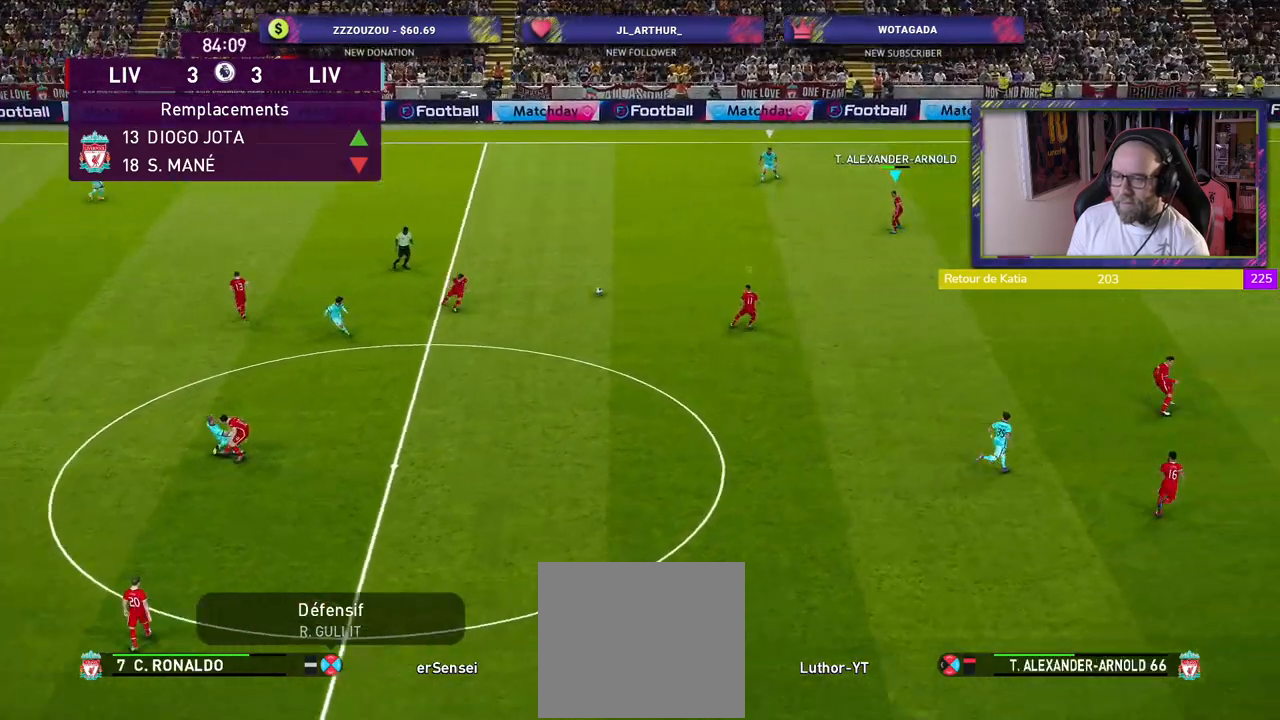
{"buttons": ["R2"], "left_stick": "down-left", "right_stick": "center", "events": [[380, "left_stick", "down-left"]]}
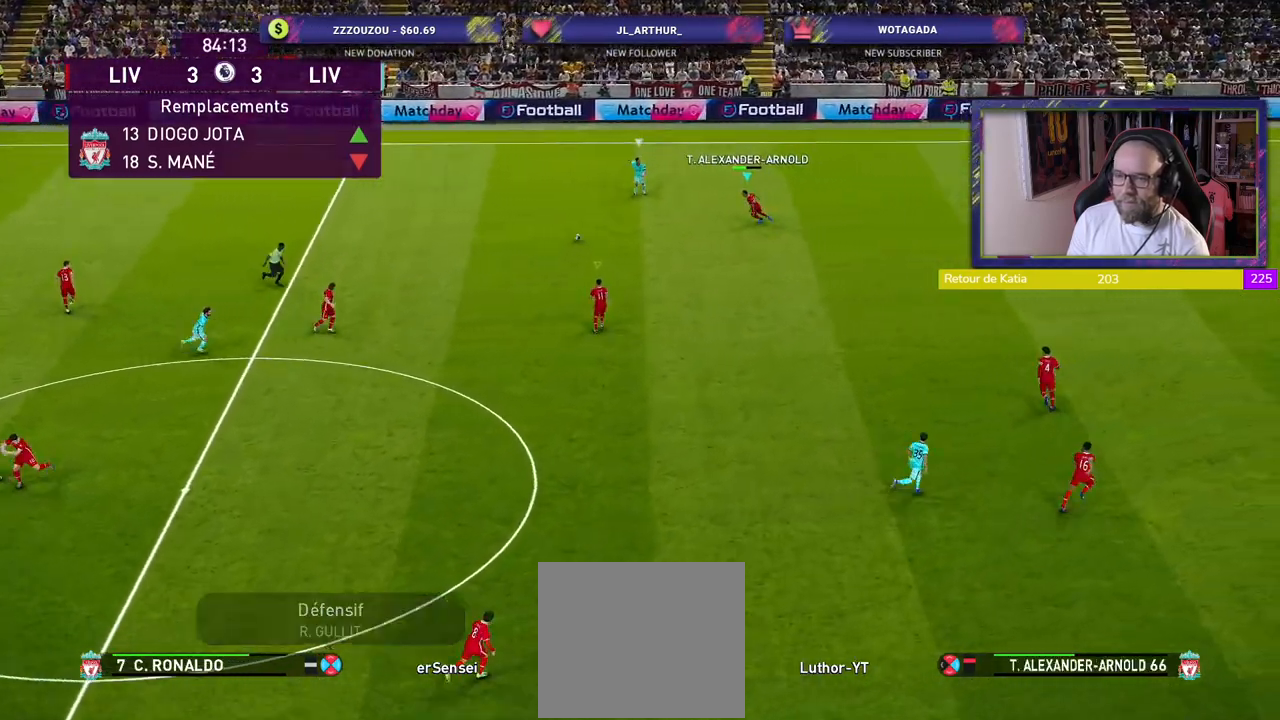
{"buttons": ["R2"], "left_stick": "down-left", "right_stick": "center", "events": []}
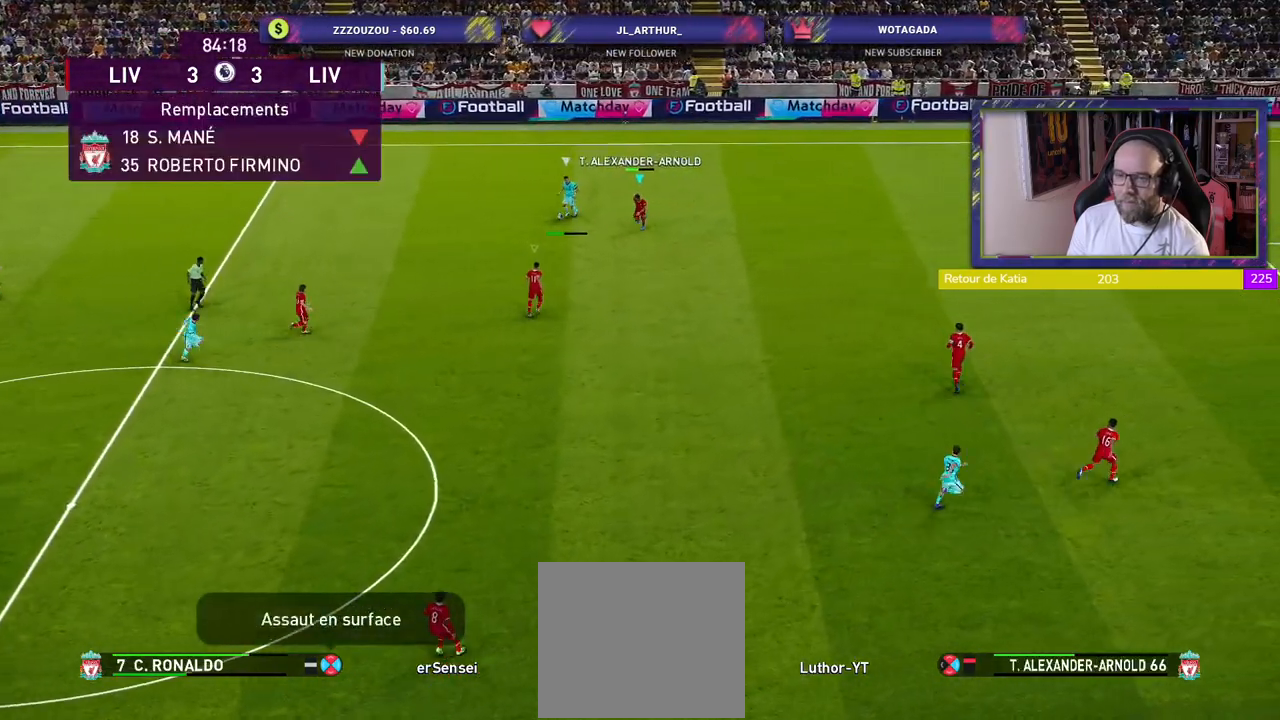
{"buttons": ["CROSS", "L1"], "left_stick": "center", "right_stick": "center", "events": [[100, "CROSS", "down"], [140, "R2", "up"], [360, "left_stick", "down"], [460, "left_stick", "center"], [500, "L1", "down"]]}
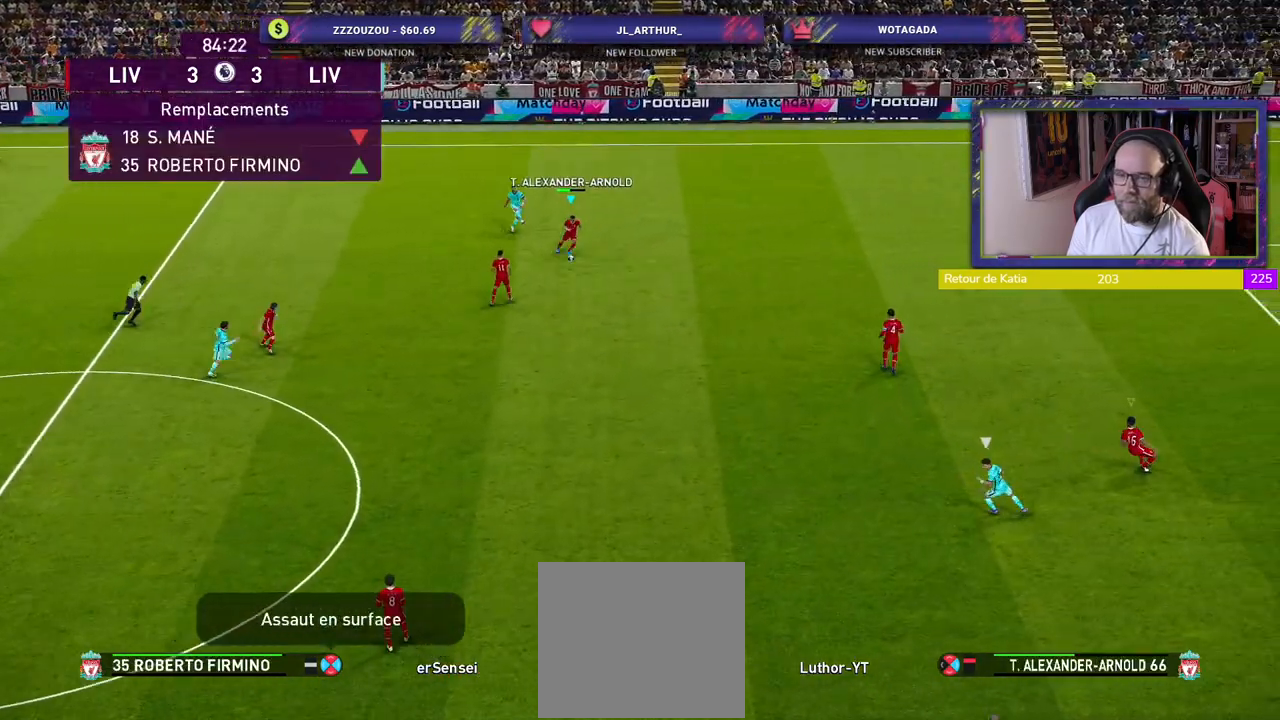
{"buttons": [], "left_stick": "left", "right_stick": "center", "events": [[20, "left_stick", "up-left"], [80, "left_stick", "left"], [100, "L1", "up"], [360, "CROSS", "up"]]}
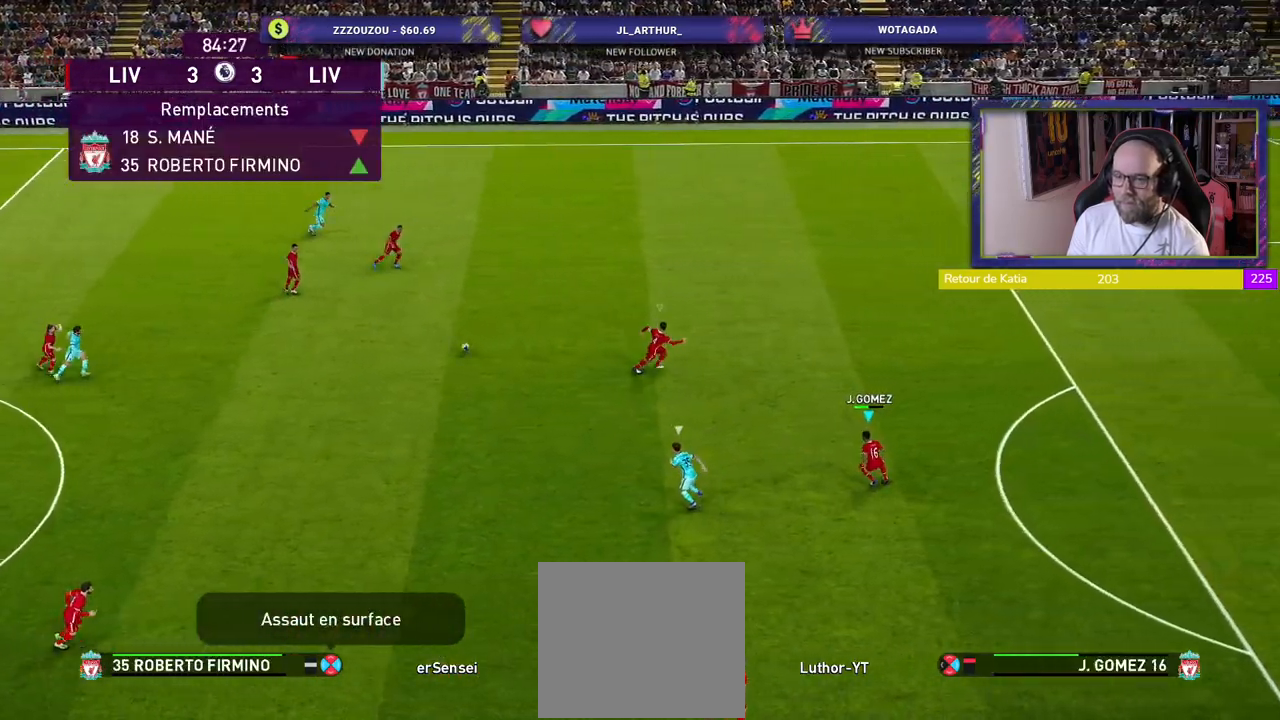
{"buttons": [], "left_stick": "left", "right_stick": "center", "events": []}
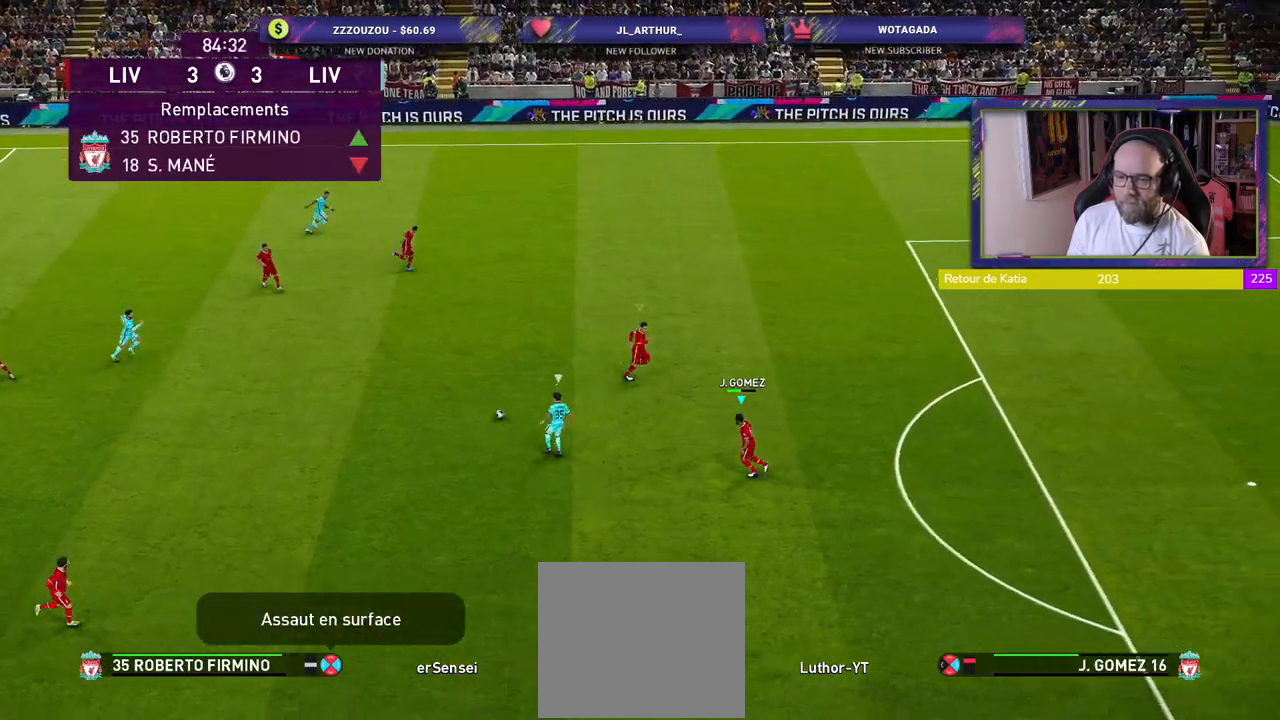
{"buttons": [], "left_stick": "up-right", "right_stick": "up-right", "events": [[180, "left_stick", "up"], [280, "left_stick", "up-right"], [440, "right_stick", "up-right"]]}
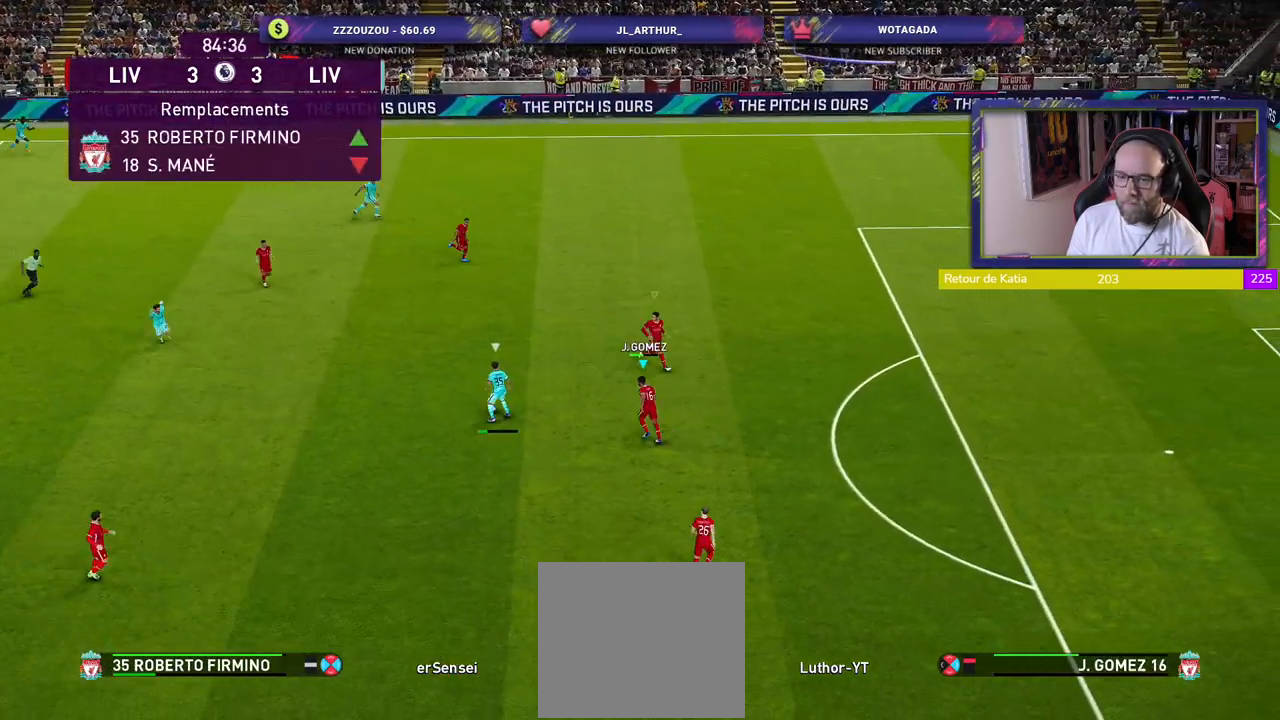
{"buttons": ["R2"], "left_stick": "right", "right_stick": "center", "events": [[20, "left_stick", "right"], [60, "right_stick", "center"], [80, "R2", "down"]]}
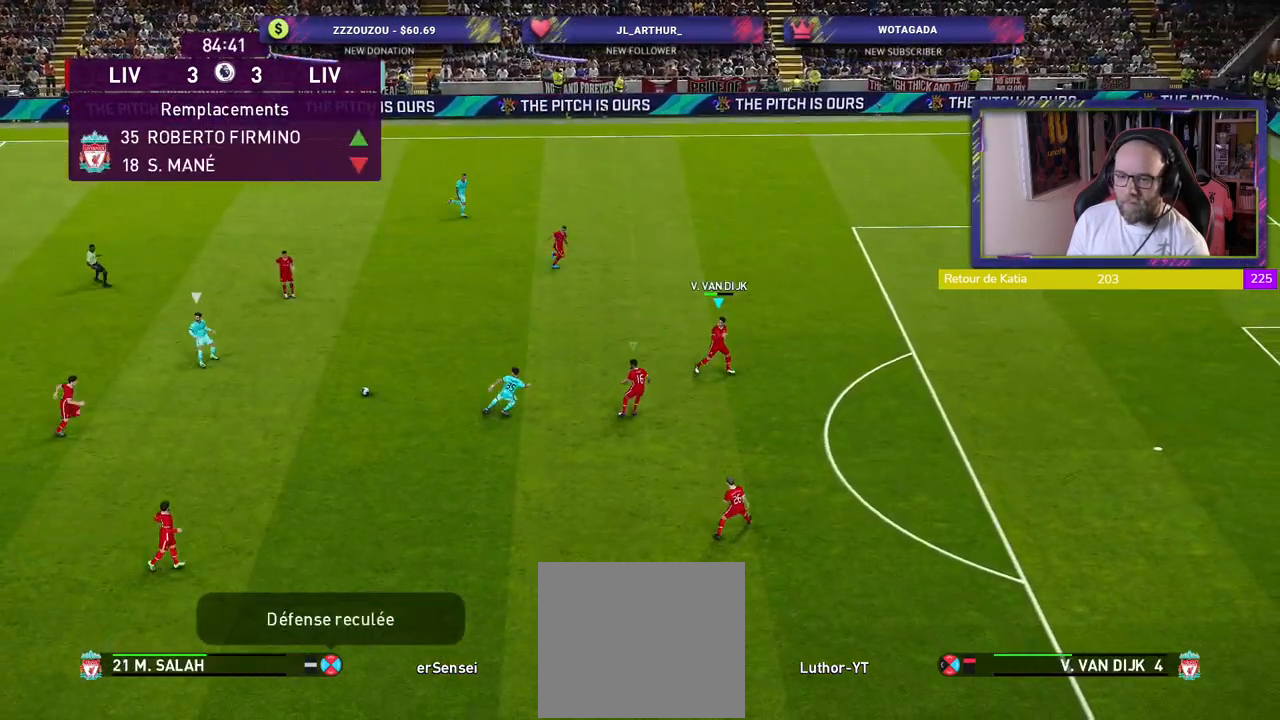
{"buttons": ["R2"], "left_stick": "down-right", "right_stick": "center", "events": [[20, "left_stick", "down-right"], [40, "L1", "down"], [180, "L1", "up"]]}
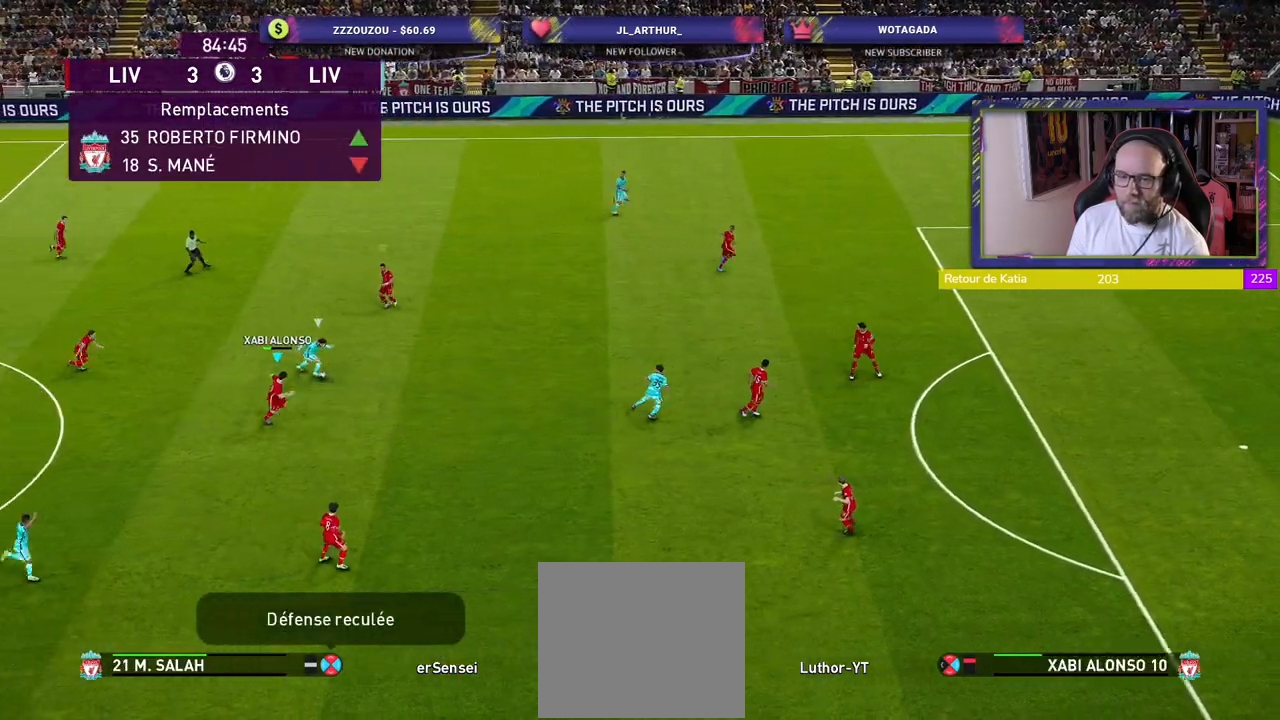
{"buttons": ["R2"], "left_stick": "up-right", "right_stick": "center", "events": [[60, "left_stick", "right"], [200, "left_stick", "up-right"]]}
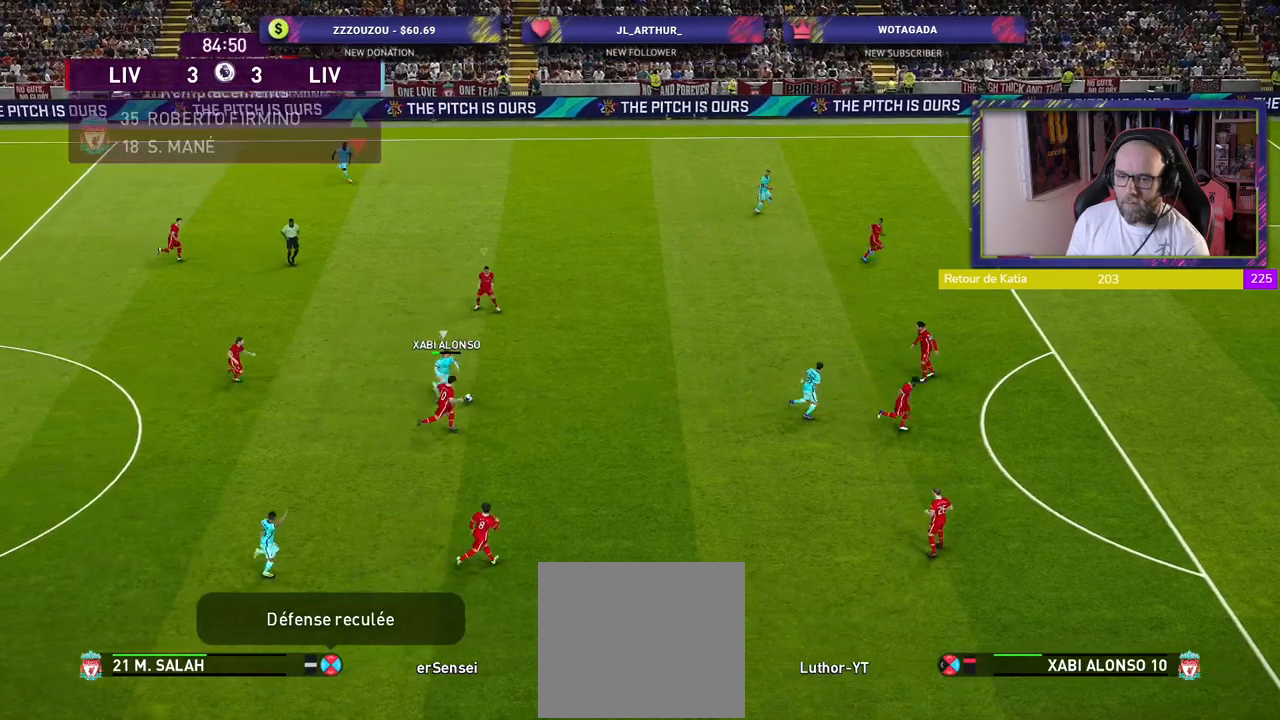
{"buttons": ["CROSS", "R2"], "left_stick": "up", "right_stick": "center", "events": [[300, "left_stick", "up"], [480, "CROSS", "down"]]}
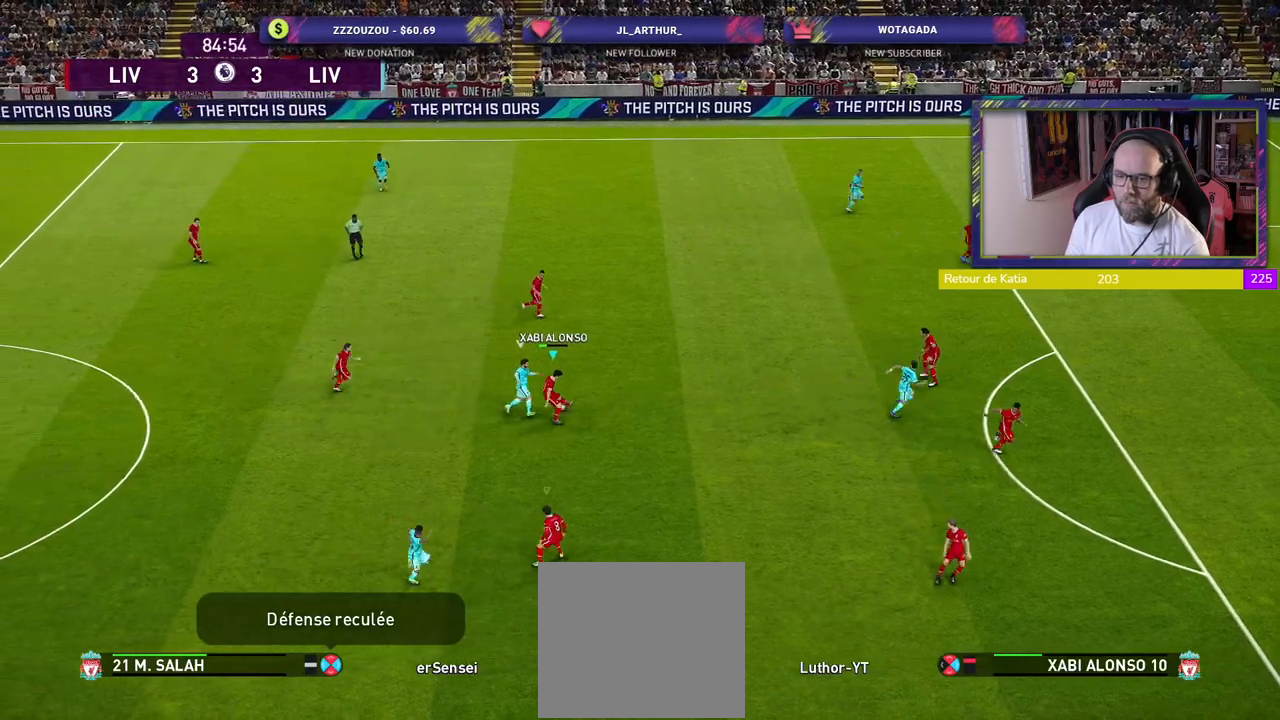
{"buttons": [], "left_stick": "up", "right_stick": "center", "events": [[20, "R2", "up"], [260, "CROSS", "up"]]}
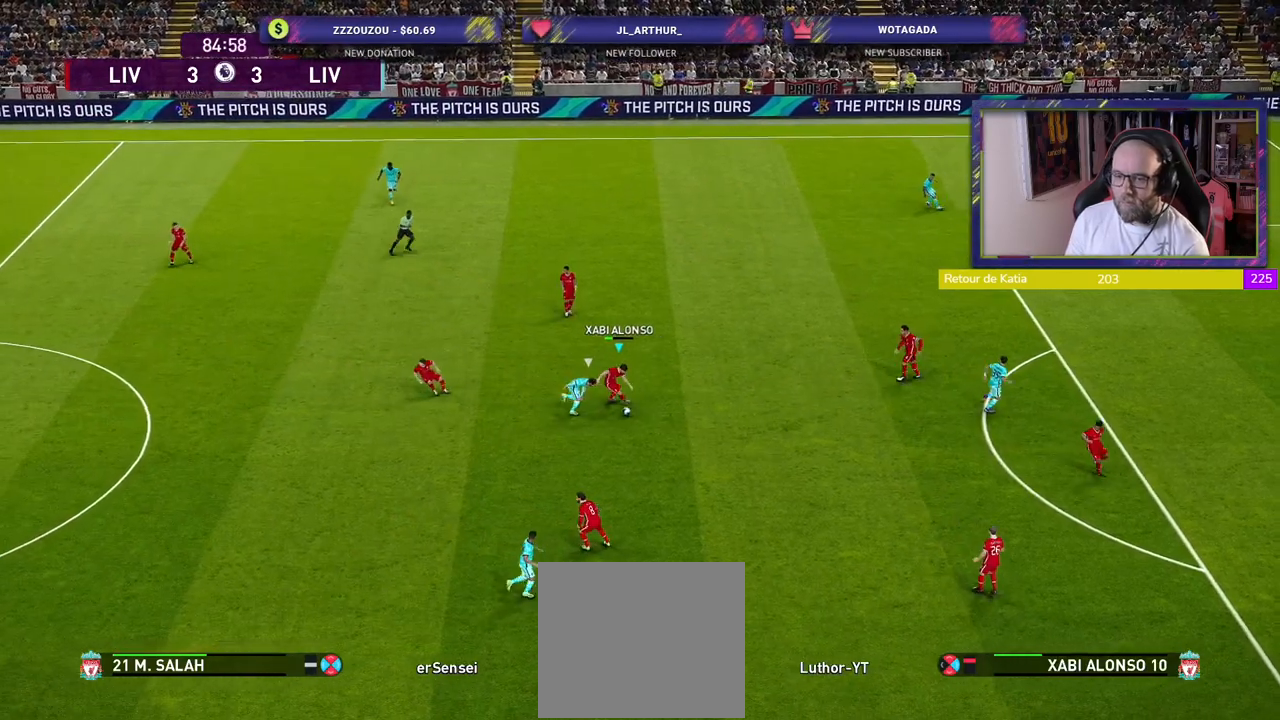
{"buttons": [], "left_stick": "up-left", "right_stick": "center", "events": [[400, "CROSS", "down"], [460, "left_stick", "up-left"], [480, "CROSS", "up"]]}
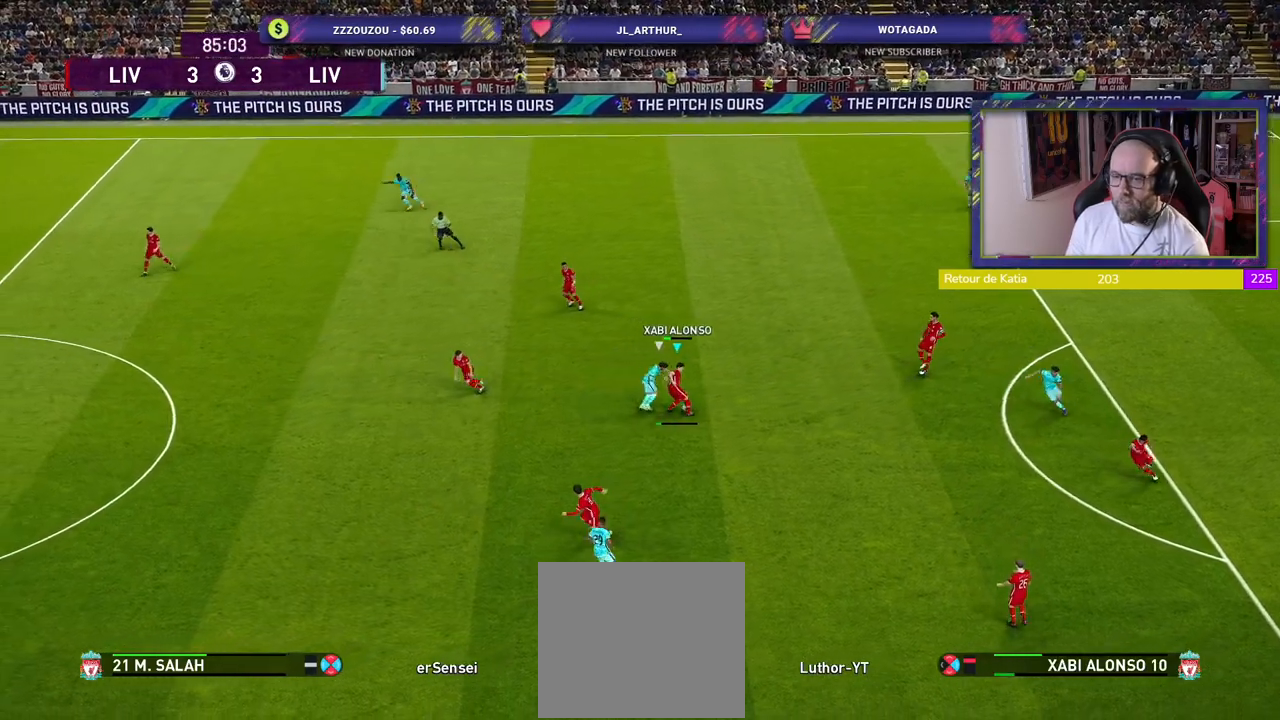
{"buttons": [], "left_stick": "center", "right_stick": "center", "events": [[420, "left_stick", "center"]]}
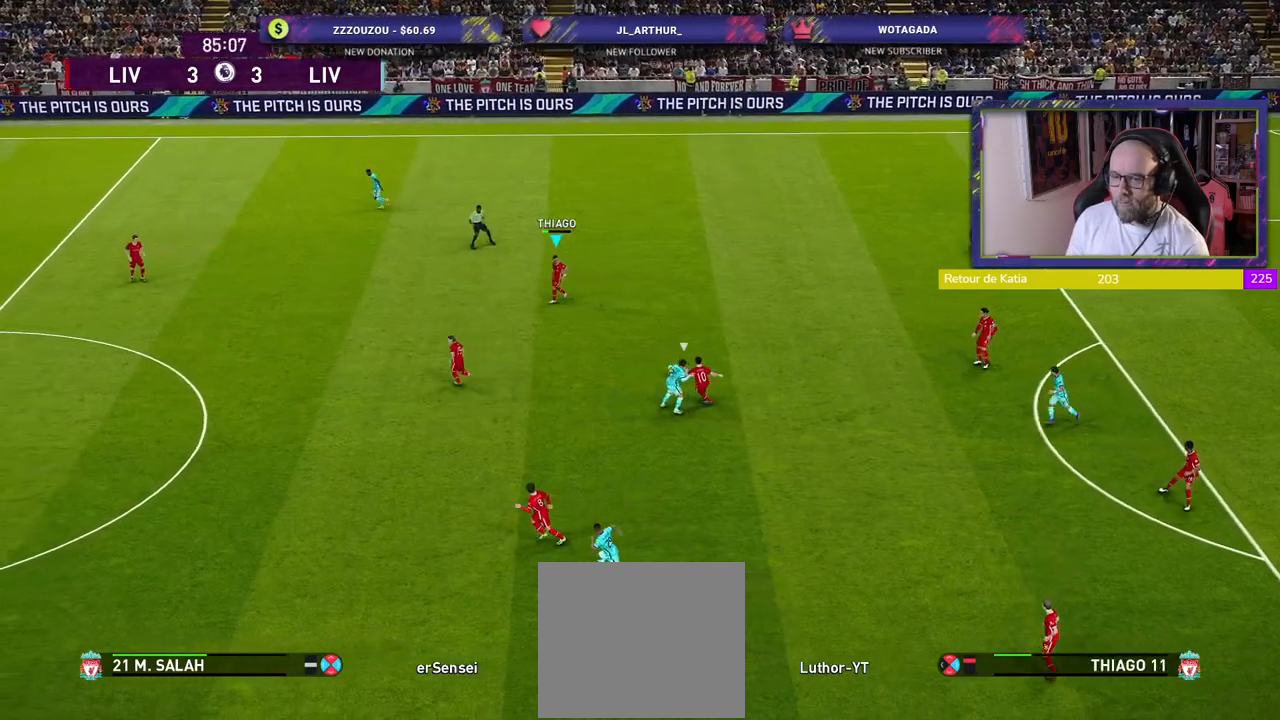
{"buttons": [], "left_stick": "down-left", "right_stick": "center", "events": [[80, "left_stick", "down-left"], [320, "TRIANGLE", "down"], [440, "TRIANGLE", "up"]]}
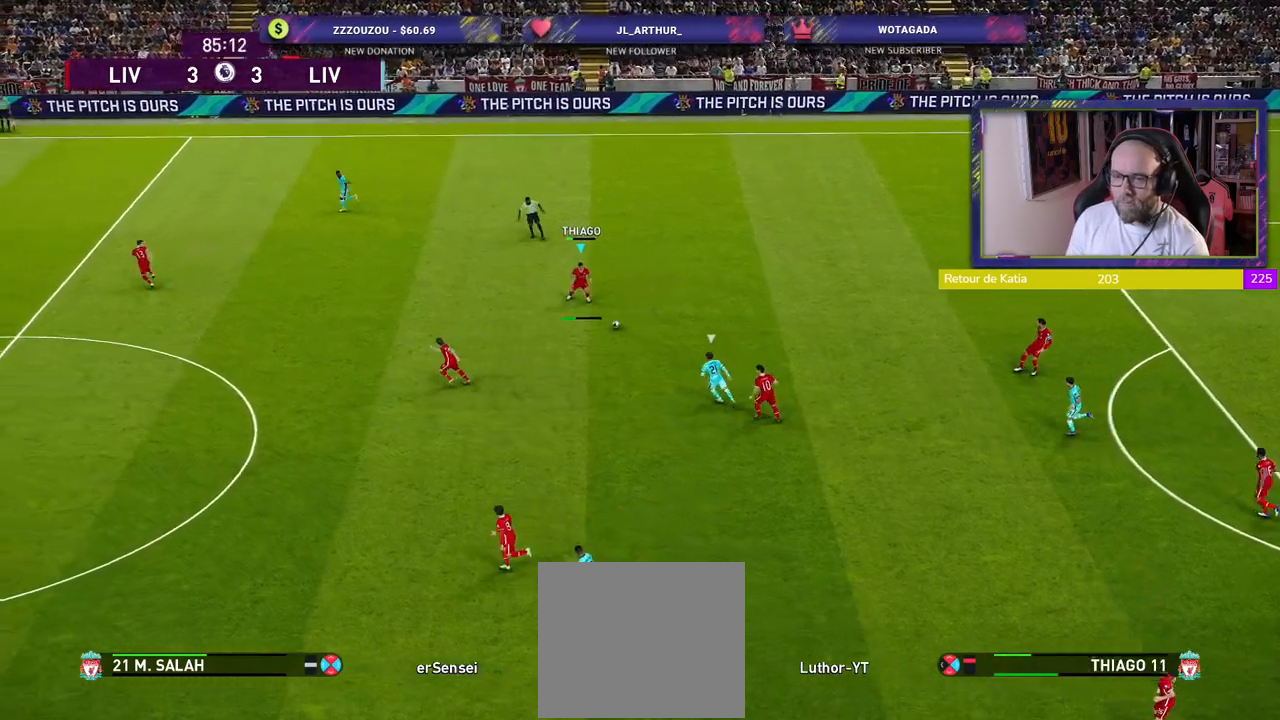
{"buttons": [], "left_stick": "left", "right_stick": "center", "events": [[400, "left_stick", "left"]]}
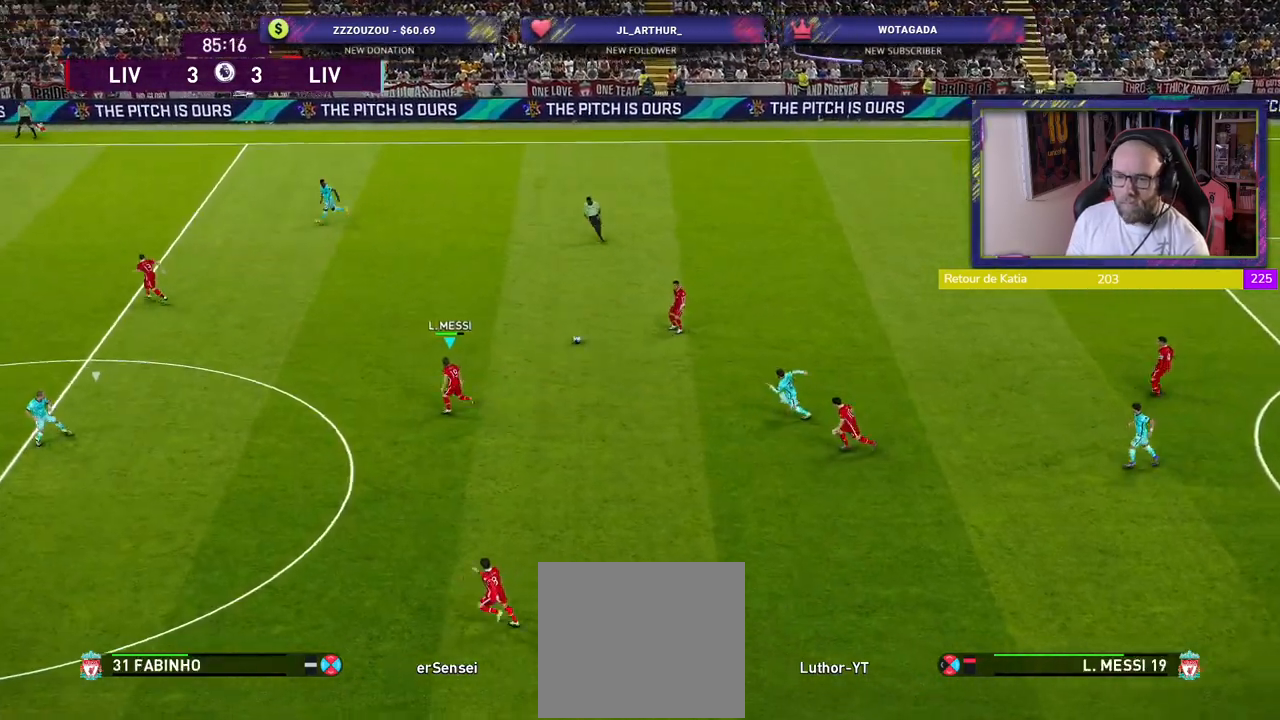
{"buttons": [], "left_stick": "up-left", "right_stick": "center", "events": [[20, "left_stick", "up-left"]]}
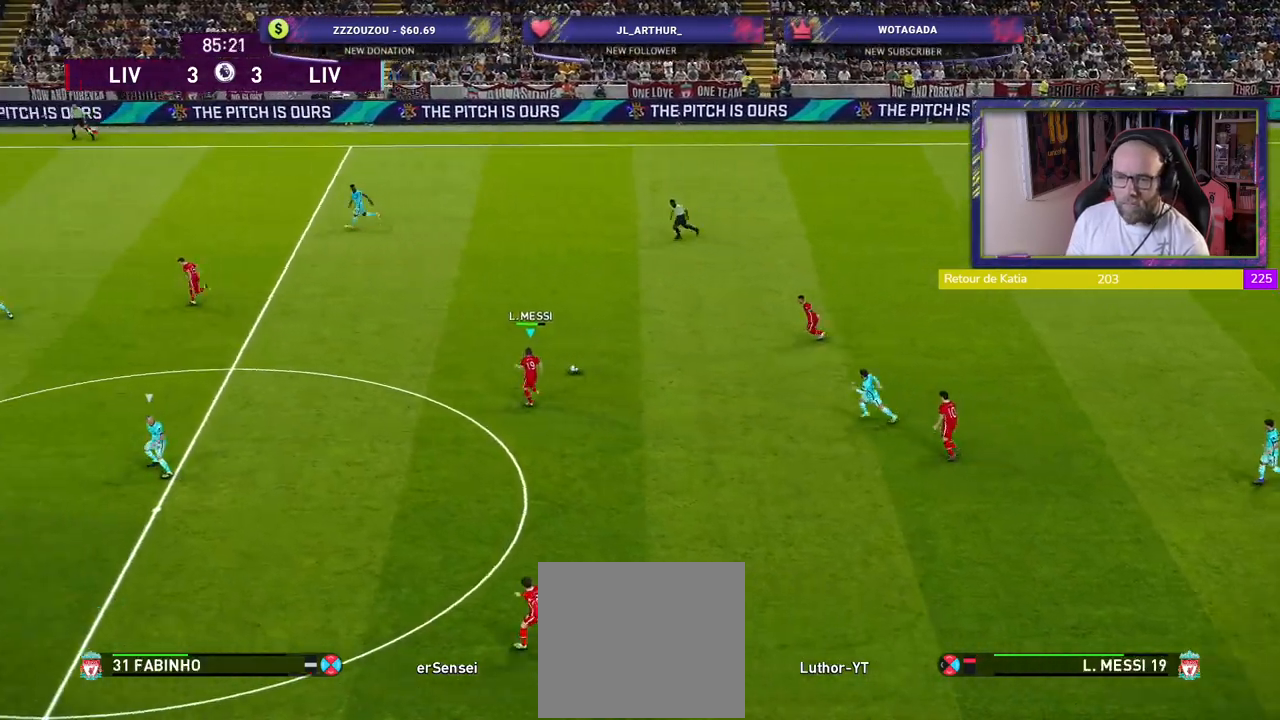
{"buttons": [], "left_stick": "up-left", "right_stick": "center", "events": []}
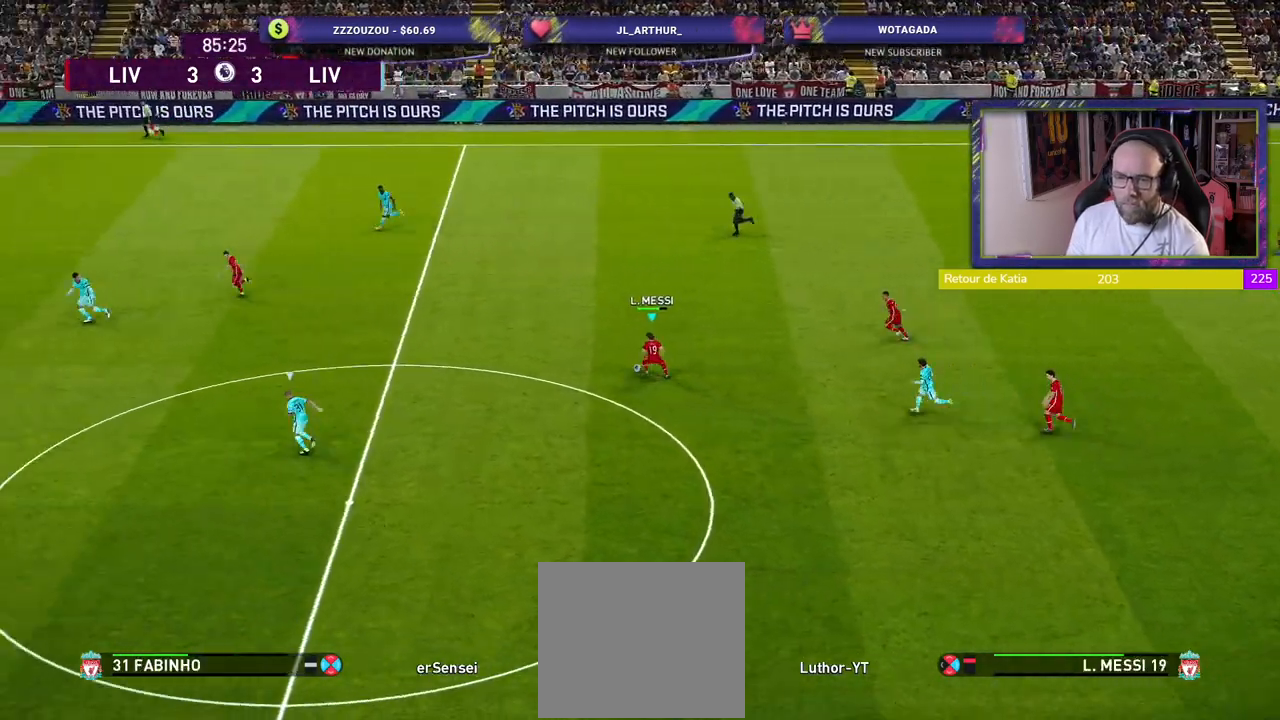
{"buttons": [], "left_stick": "down-left", "right_stick": "center", "events": [[40, "left_stick", "left"], [260, "left_stick", "down-left"]]}
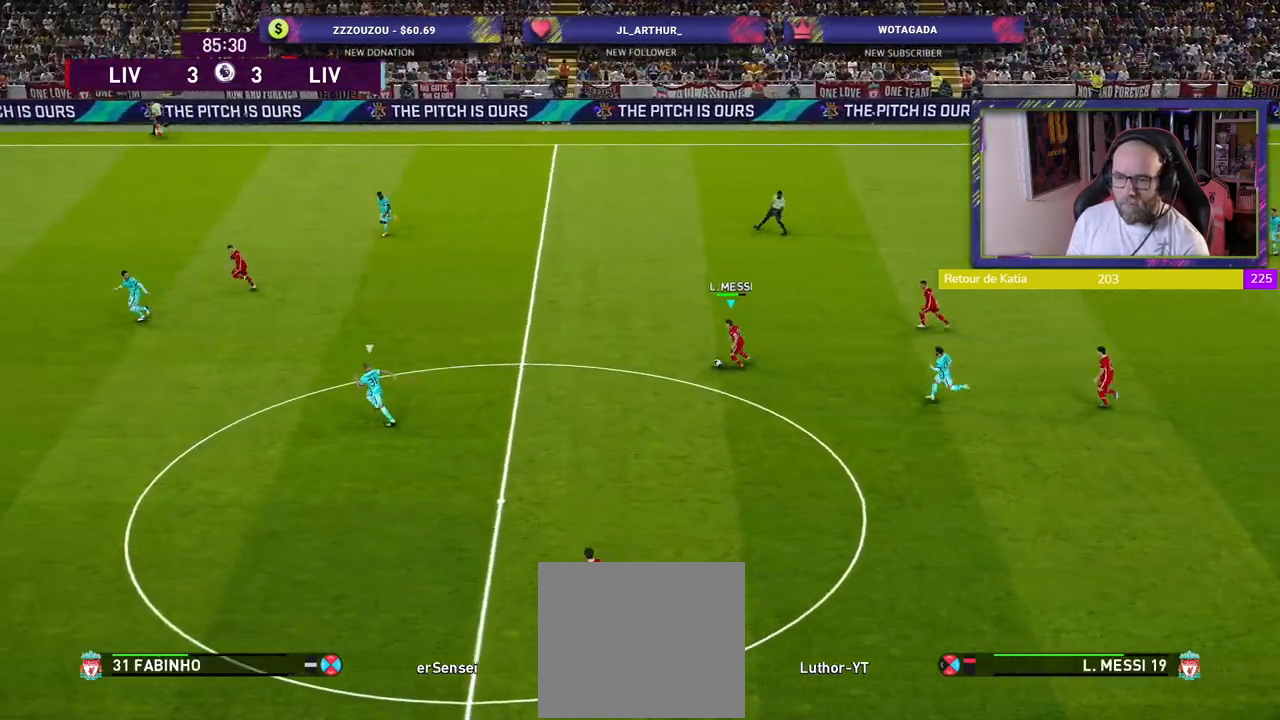
{"buttons": ["R2"], "left_stick": "left", "right_stick": "center", "events": [[80, "TRIANGLE", "down"], [200, "TRIANGLE", "up"], [300, "left_stick", "left"], [400, "R2", "down"]]}
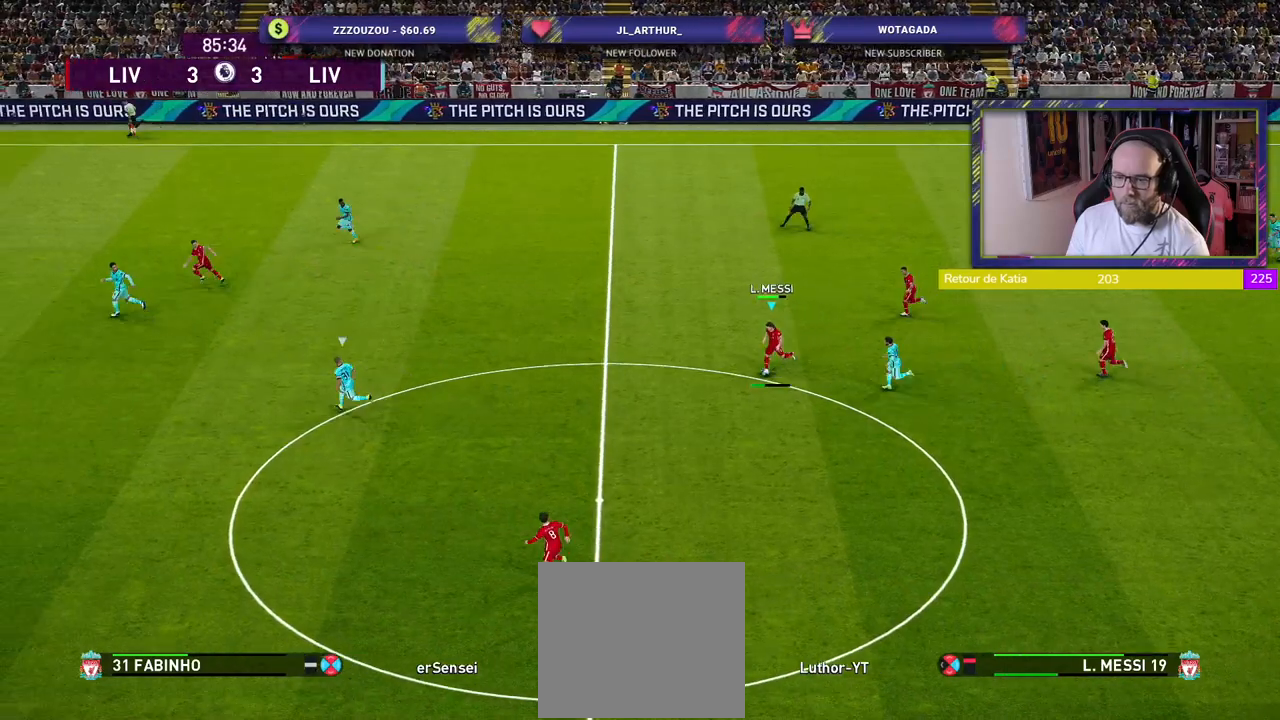
{"buttons": [], "left_stick": "up", "right_stick": "center", "events": [[420, "left_stick", "up"], [480, "R2", "up"]]}
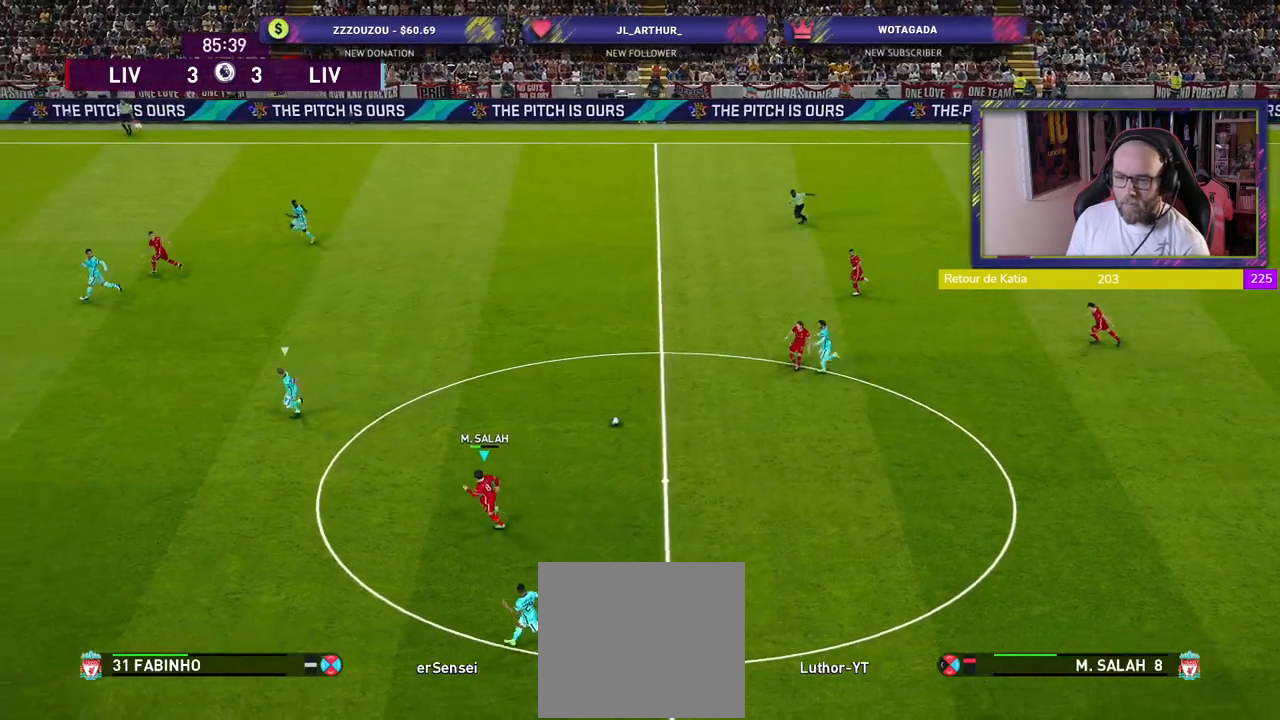
{"buttons": [], "left_stick": "up", "right_stick": "center", "events": []}